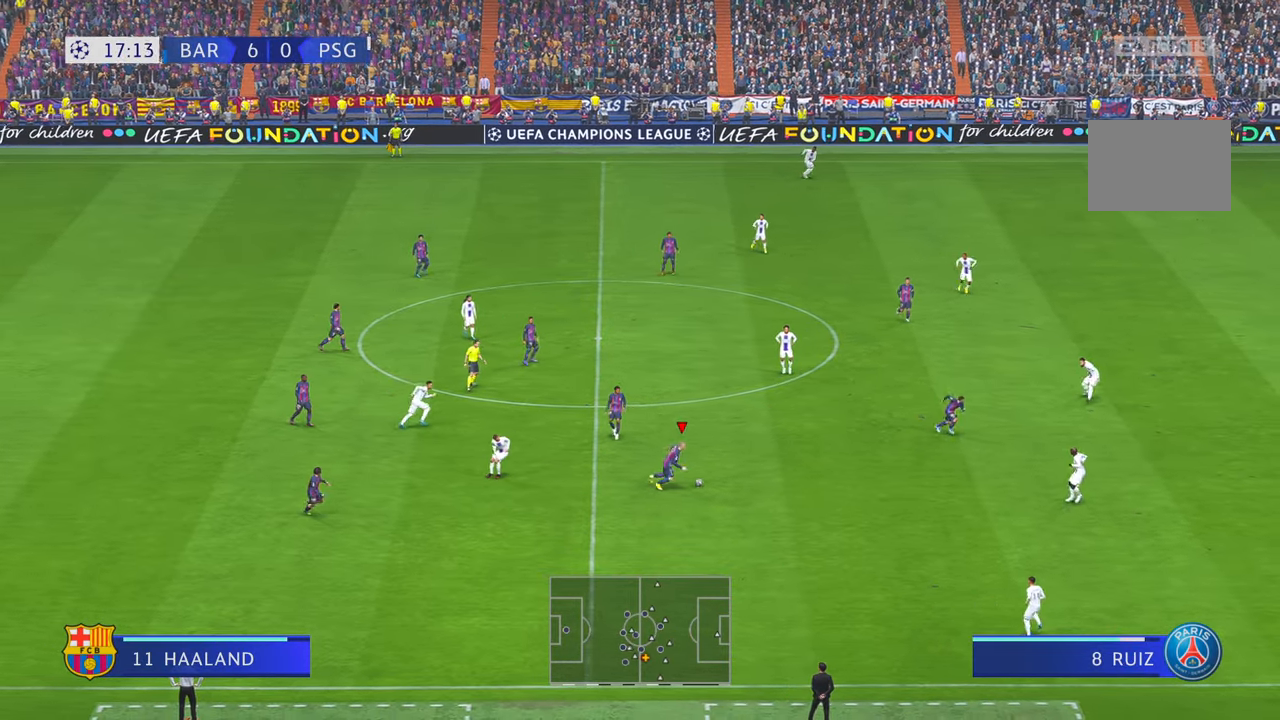
Gameplay with a controller (Xbox layout); each line is a JSON object with the inputs held at the frame after it. "events" lists button and stick changes between this image and that frame as [ms after this image, input, new state], when the widget could be followed in between. Not read: L3 R2 R3 START.
{"buttons": ["Y"], "left_stick": "right", "right_stick": "center", "events": [[333, "Y", "down"]]}
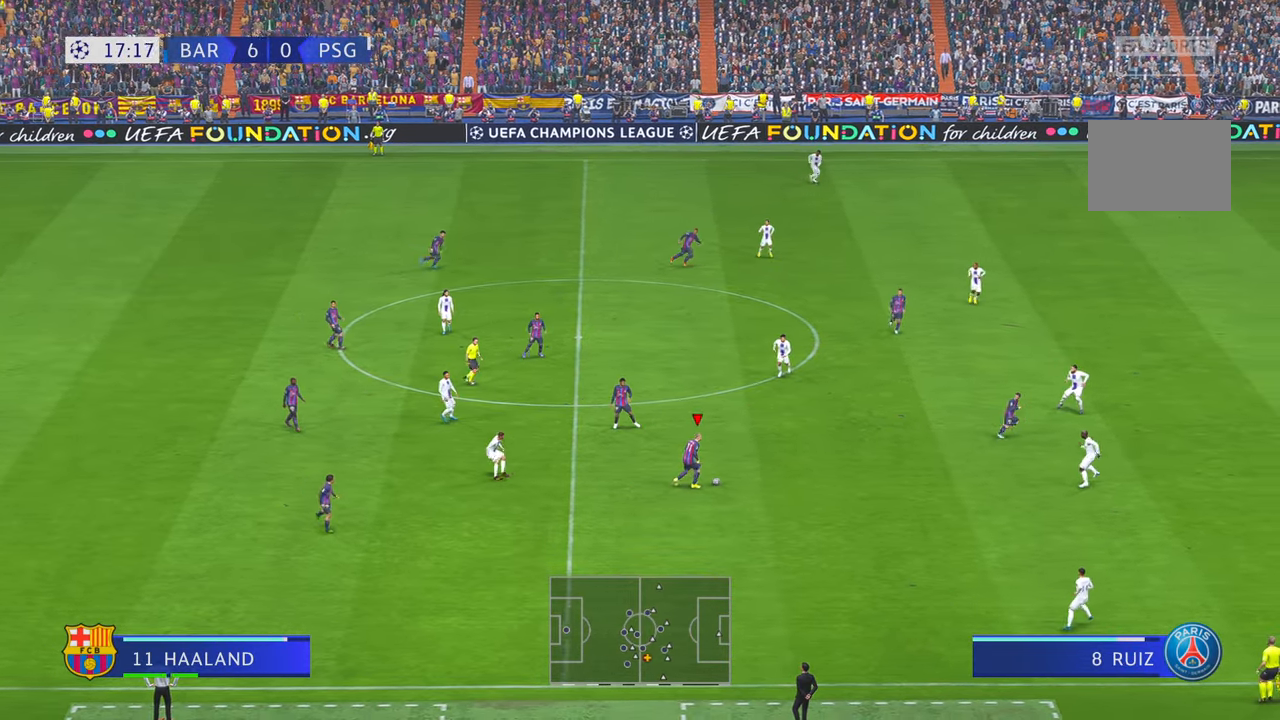
{"buttons": [], "left_stick": "right", "right_stick": "center", "events": [[83, "Y", "up"]]}
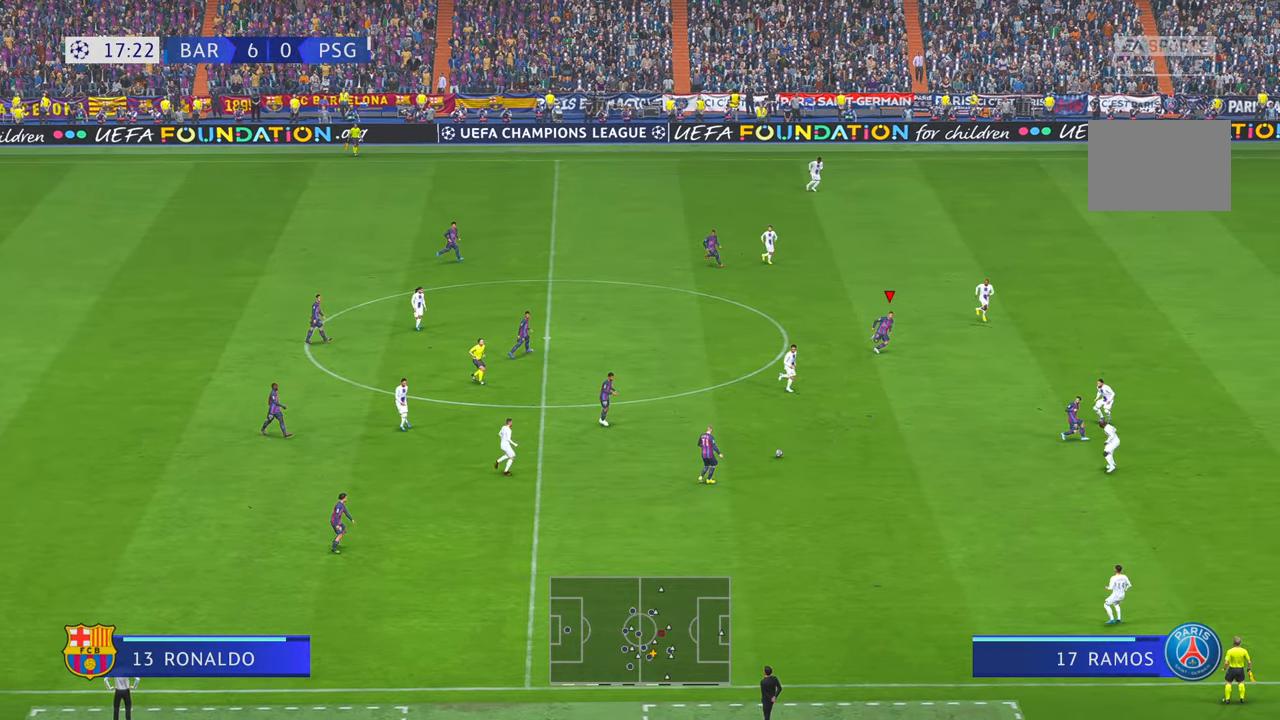
{"buttons": [], "left_stick": "right", "right_stick": "center", "events": []}
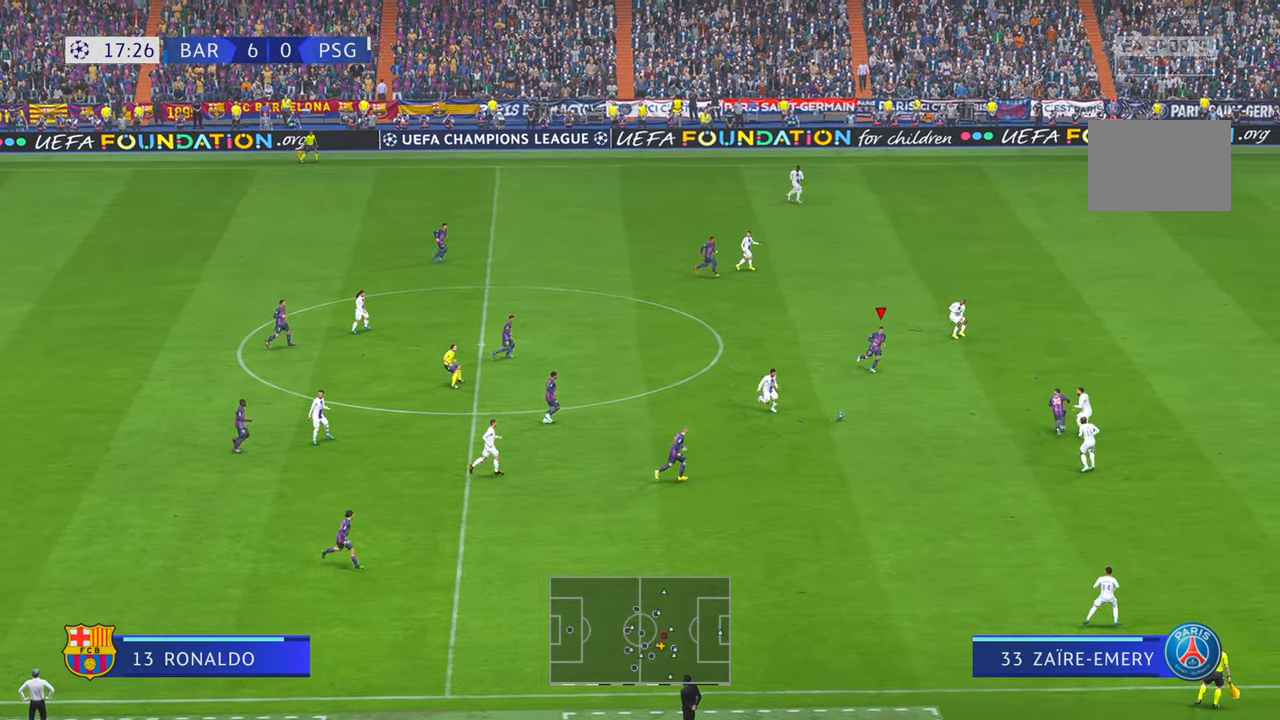
{"buttons": [], "left_stick": "center", "right_stick": "center", "events": [[116, "left_stick", "center"]]}
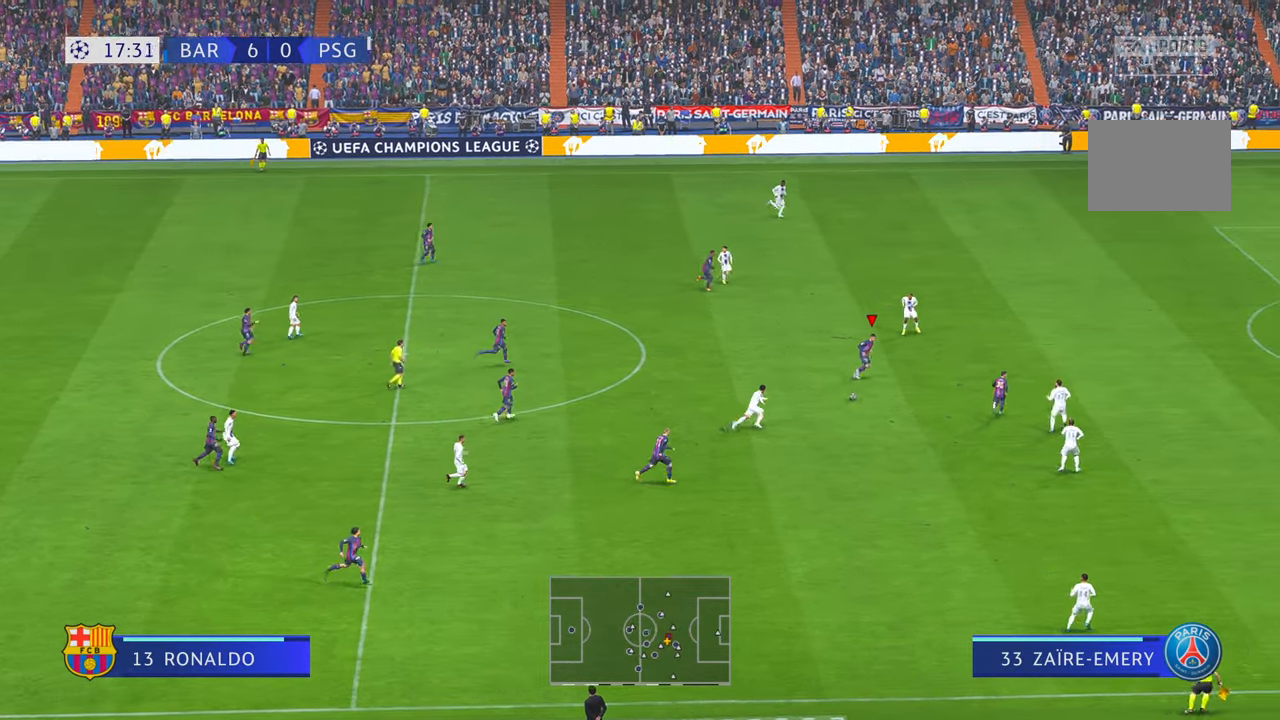
{"buttons": ["Y"], "left_stick": "right", "right_stick": "center", "events": [[16, "left_stick", "left"], [216, "left_stick", "center"], [316, "left_stick", "right"], [416, "Y", "down"]]}
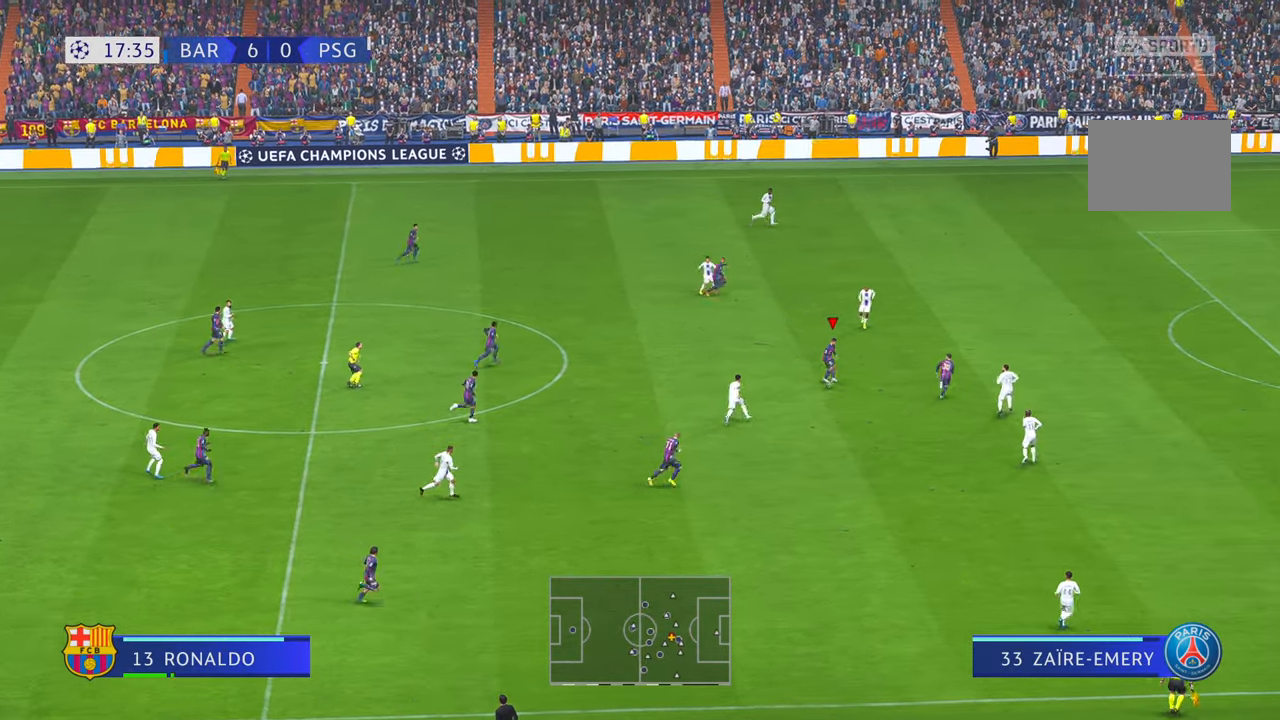
{"buttons": [], "left_stick": "right", "right_stick": "center", "events": [[83, "Y", "up"]]}
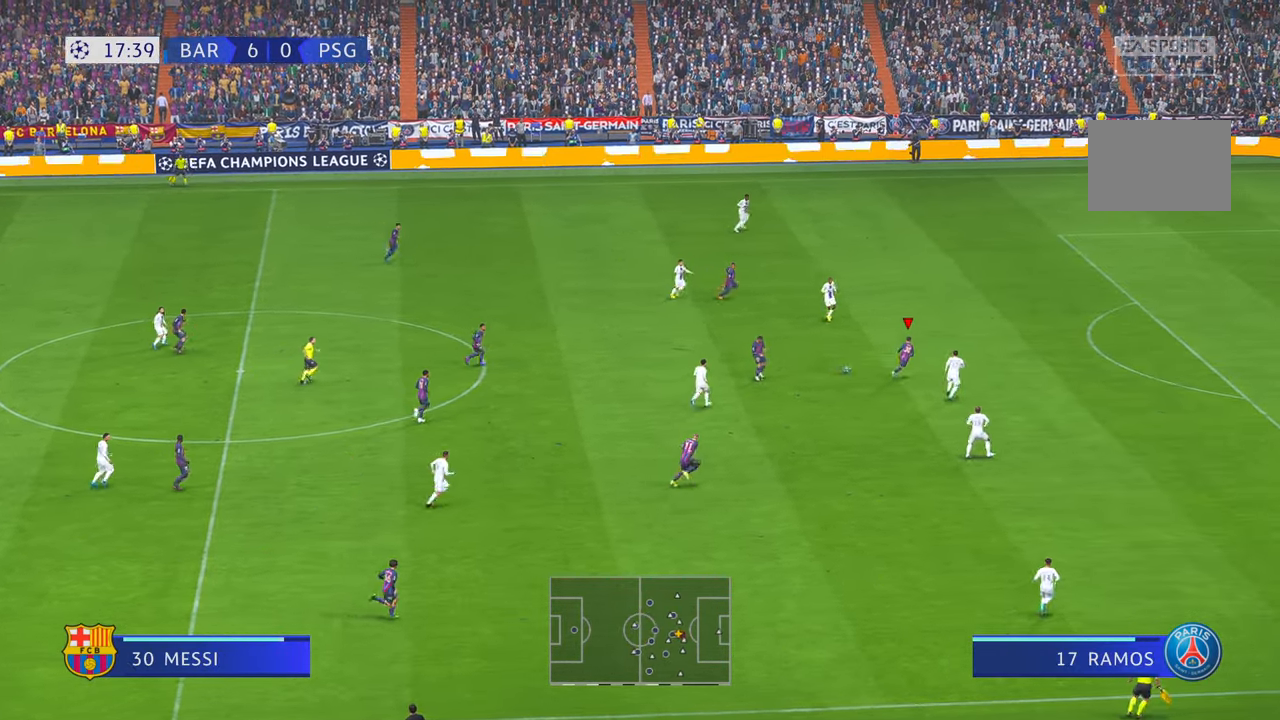
{"buttons": [], "left_stick": "right", "right_stick": "center", "events": []}
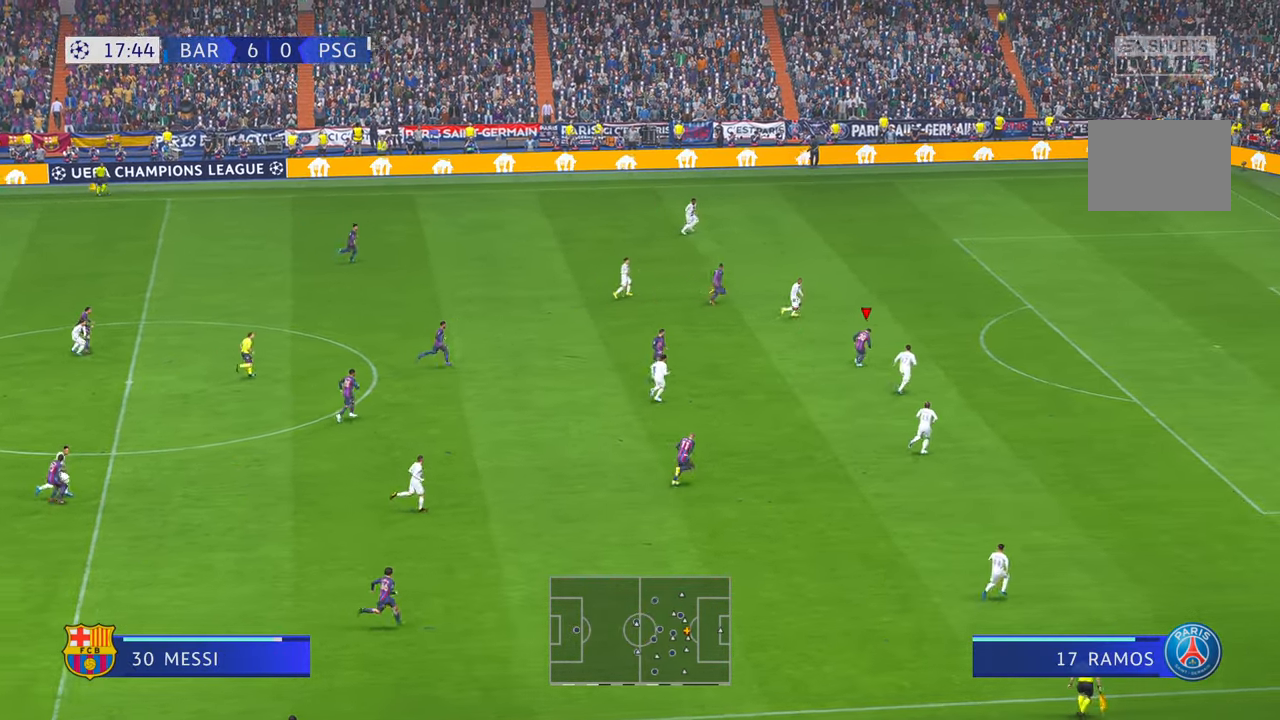
{"buttons": [], "left_stick": "right", "right_stick": "center", "events": []}
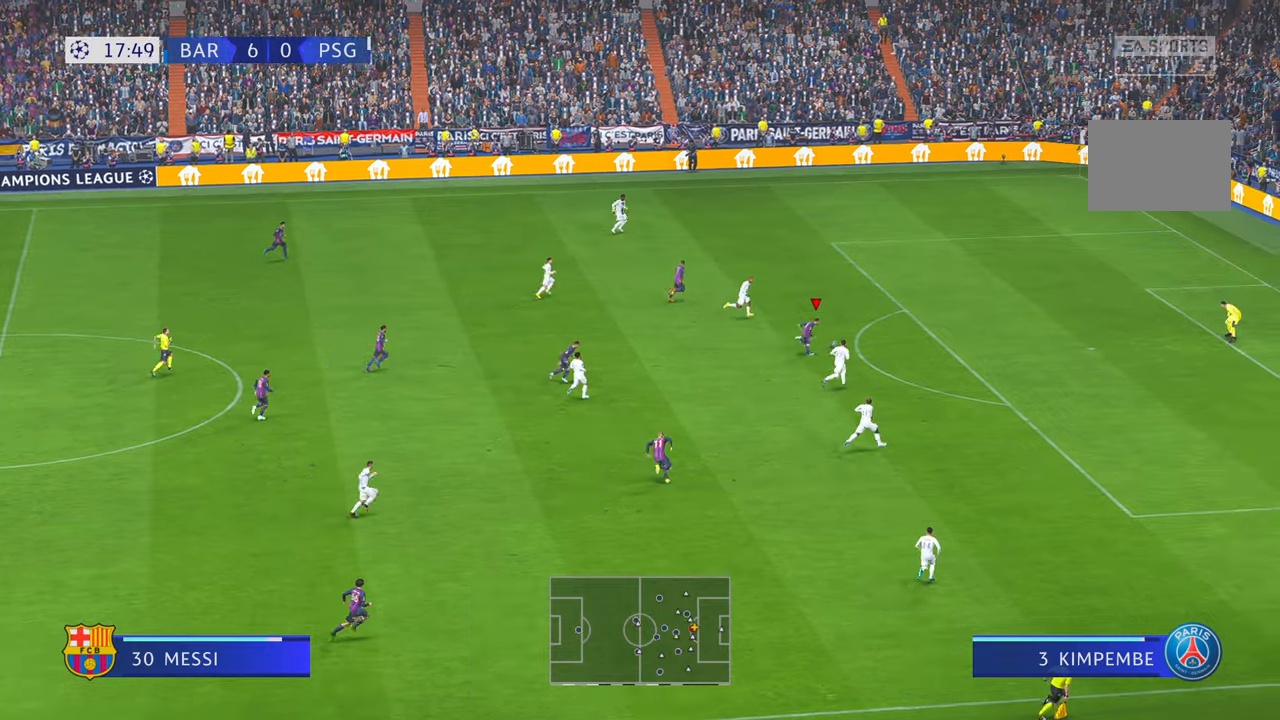
{"buttons": [], "left_stick": "right", "right_stick": "center", "events": []}
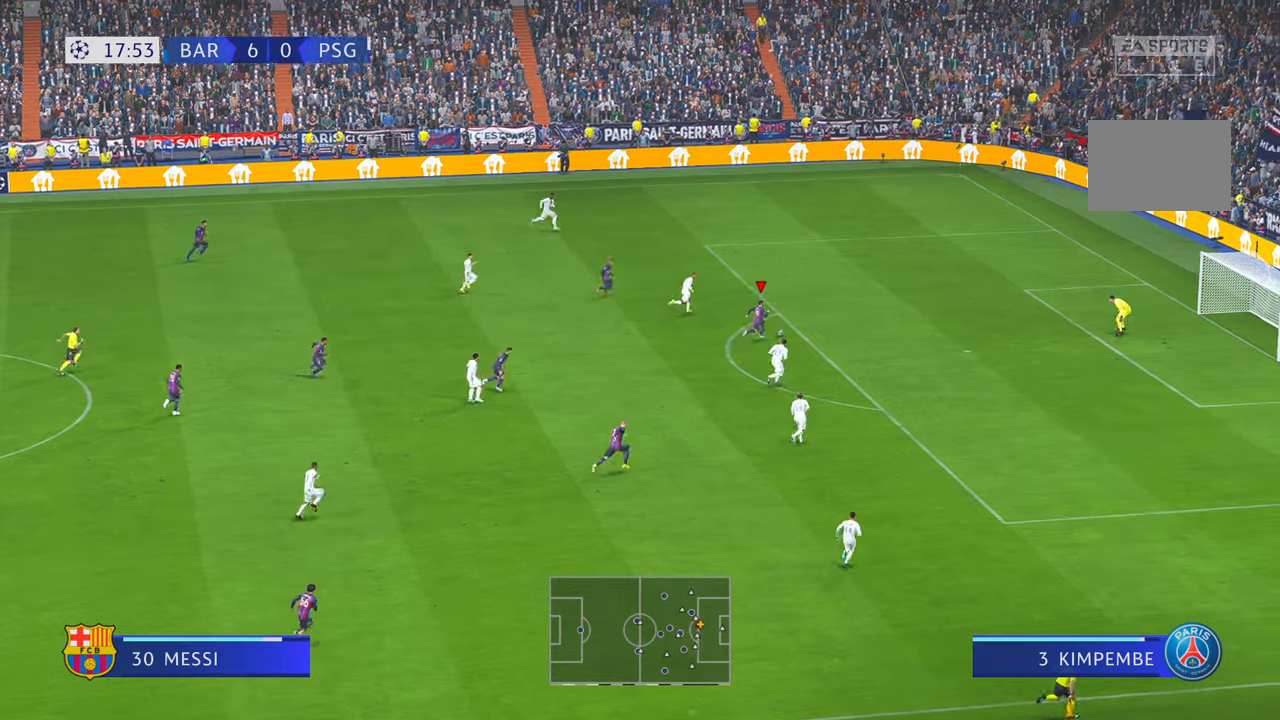
{"buttons": ["B"], "left_stick": "down-right", "right_stick": "center", "events": [[133, "left_stick", "down-right"], [333, "B", "down"]]}
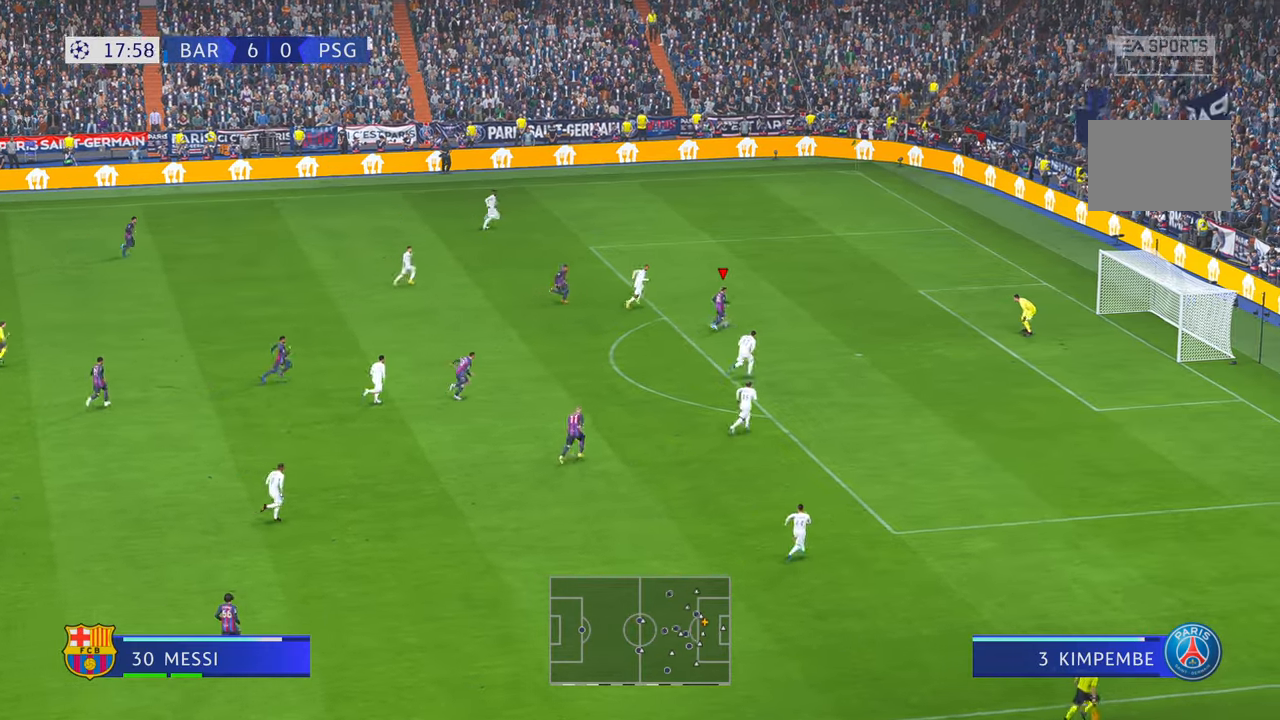
{"buttons": [], "left_stick": "center", "right_stick": "center", "events": [[33, "B", "up"], [300, "B", "down"], [350, "B", "up"], [466, "left_stick", "center"]]}
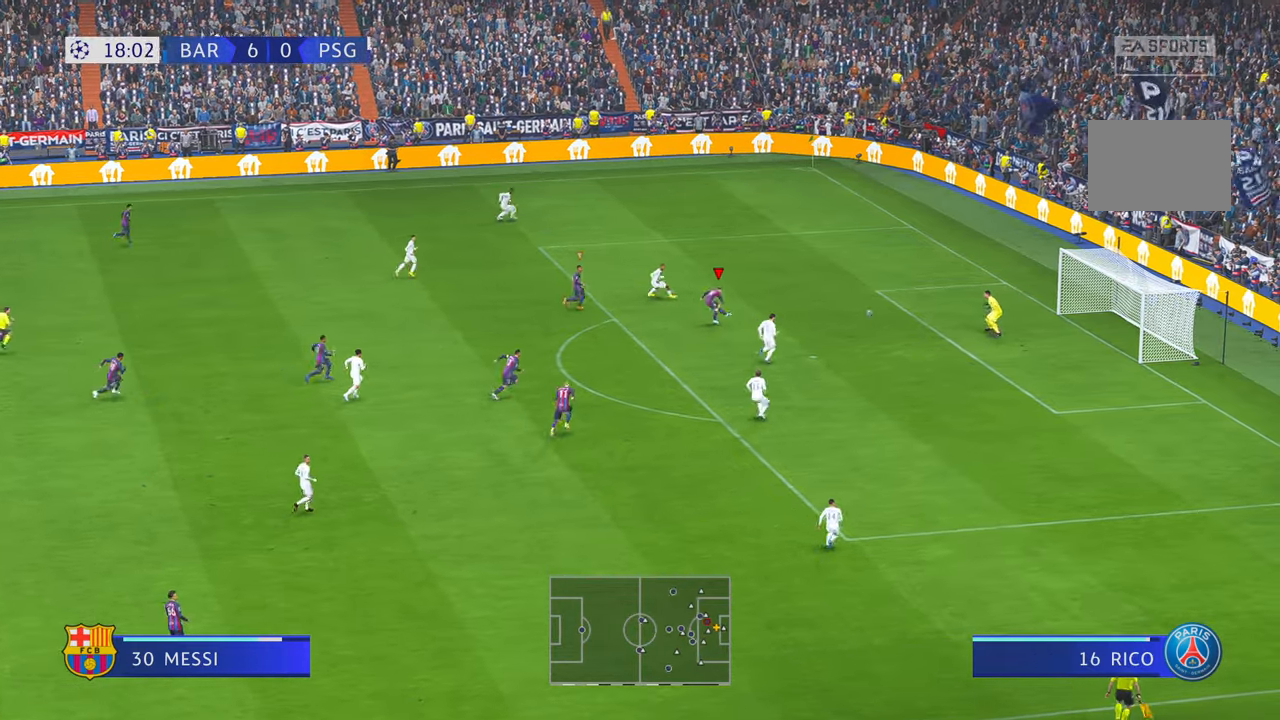
{"buttons": [], "left_stick": "center", "right_stick": "center", "events": []}
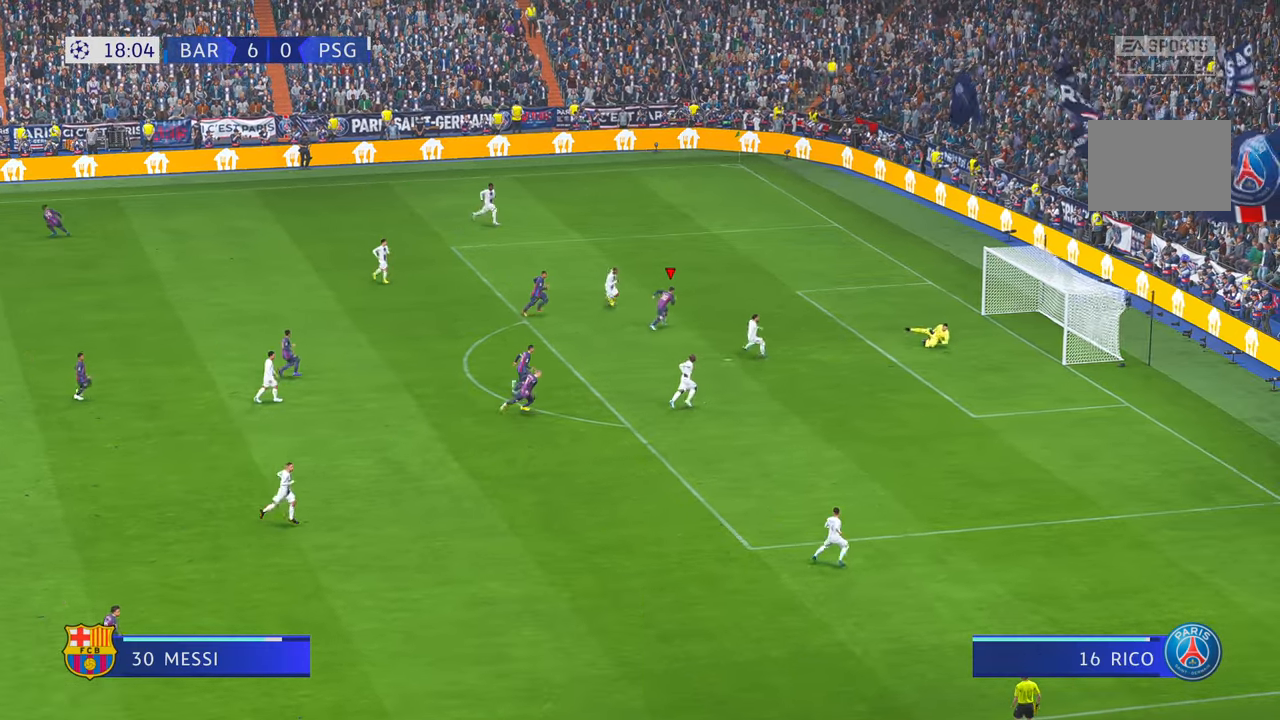
{"buttons": [], "left_stick": "center", "right_stick": "center", "events": []}
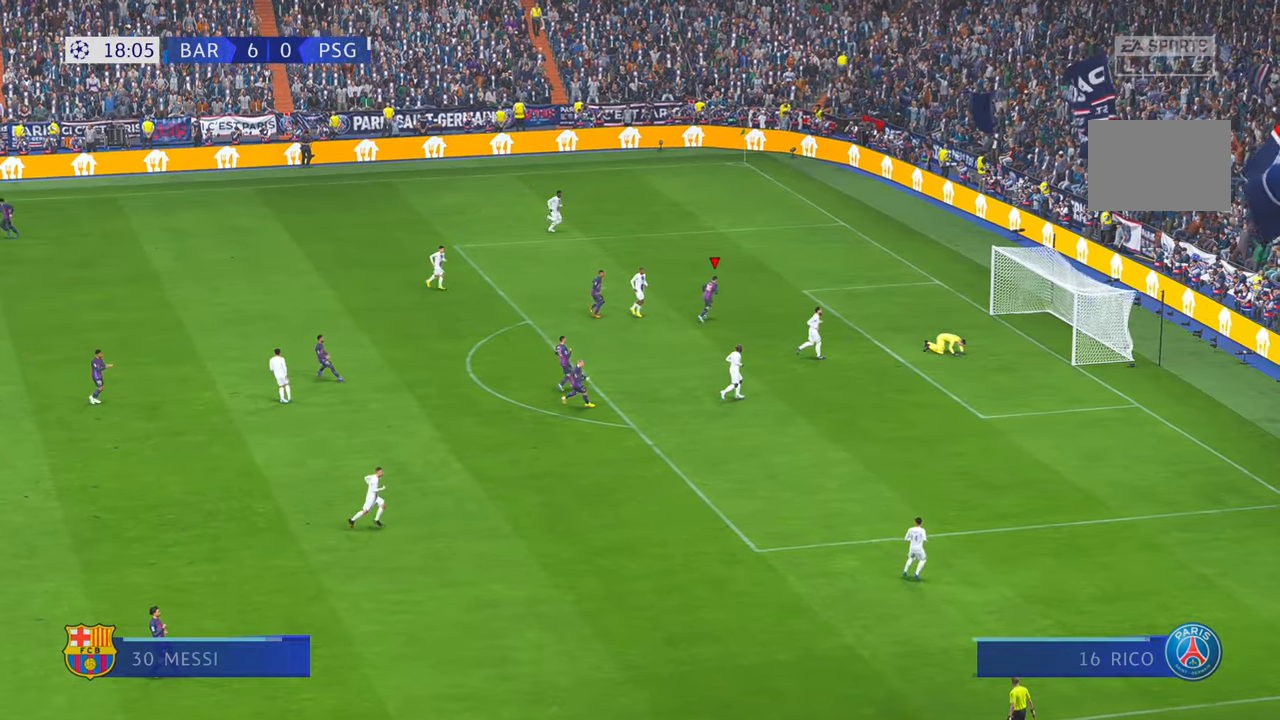
{"buttons": [], "left_stick": "center", "right_stick": "center", "events": []}
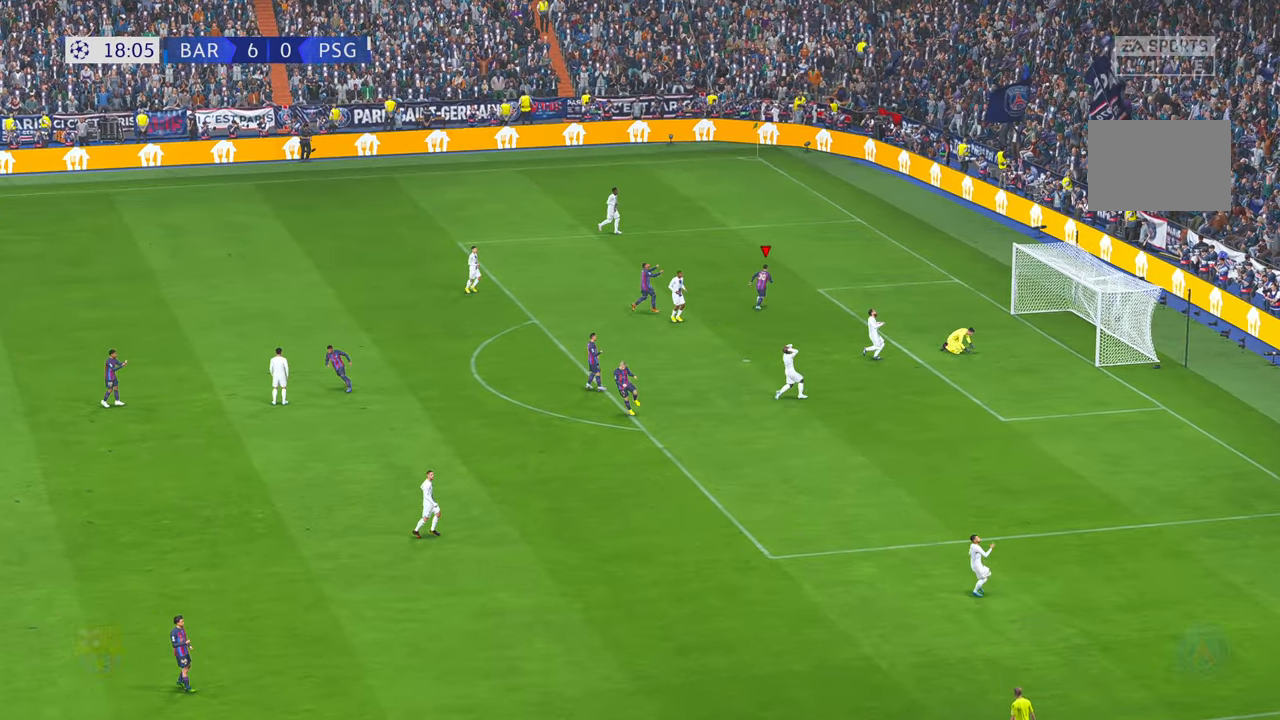
{"buttons": ["A"], "left_stick": "center", "right_stick": "center", "events": [[433, "A", "down"]]}
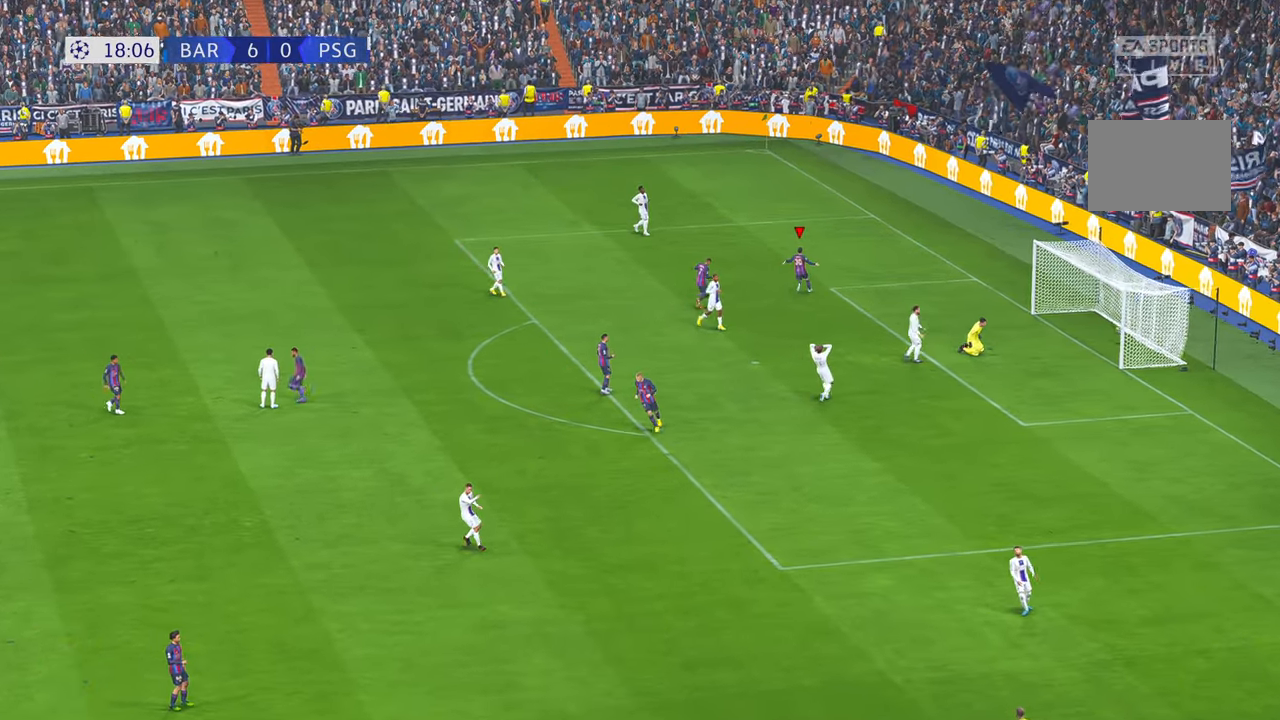
{"buttons": [], "left_stick": "center", "right_stick": "center", "events": [[300, "A", "up"]]}
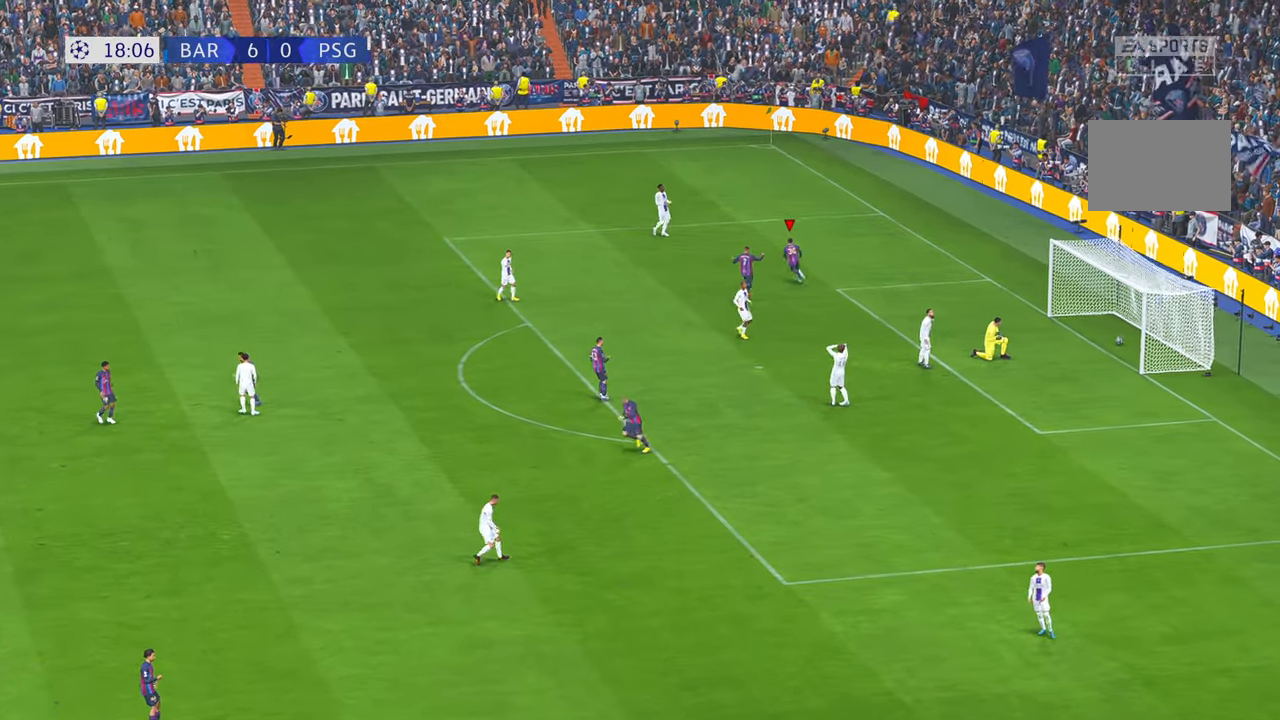
{"buttons": [], "left_stick": "center", "right_stick": "center", "events": []}
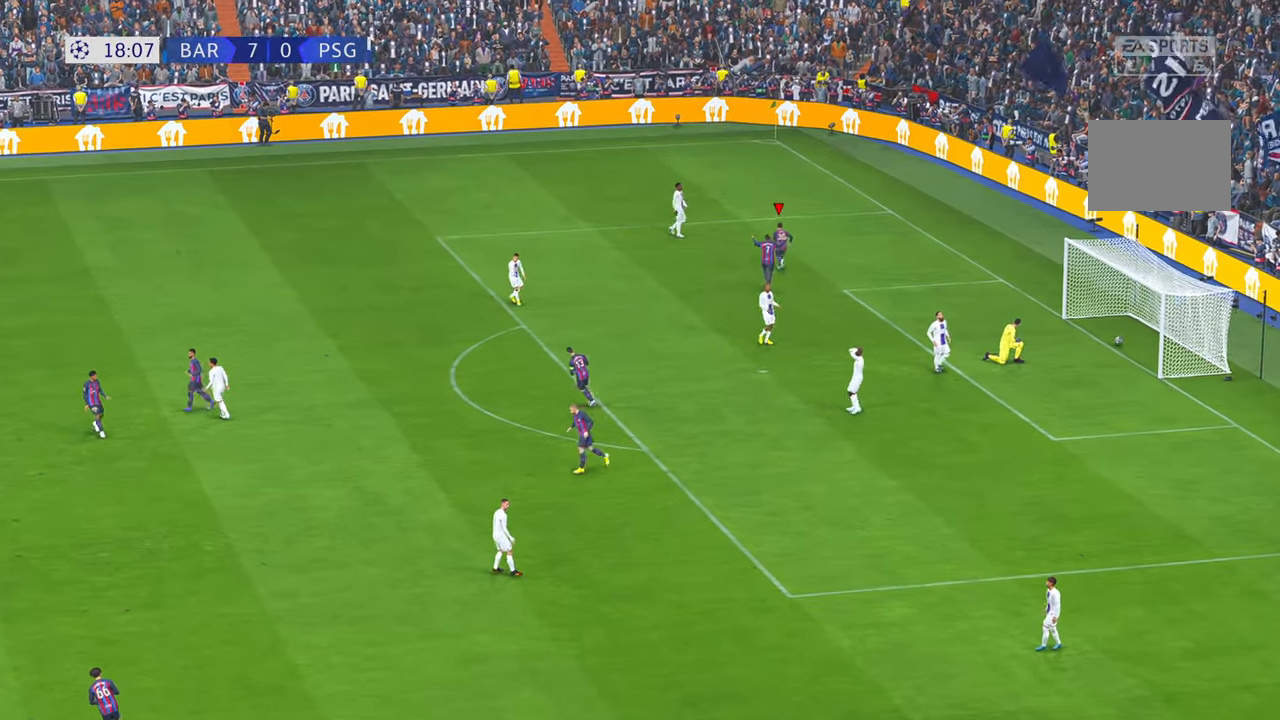
{"buttons": [], "left_stick": "center", "right_stick": "center", "events": []}